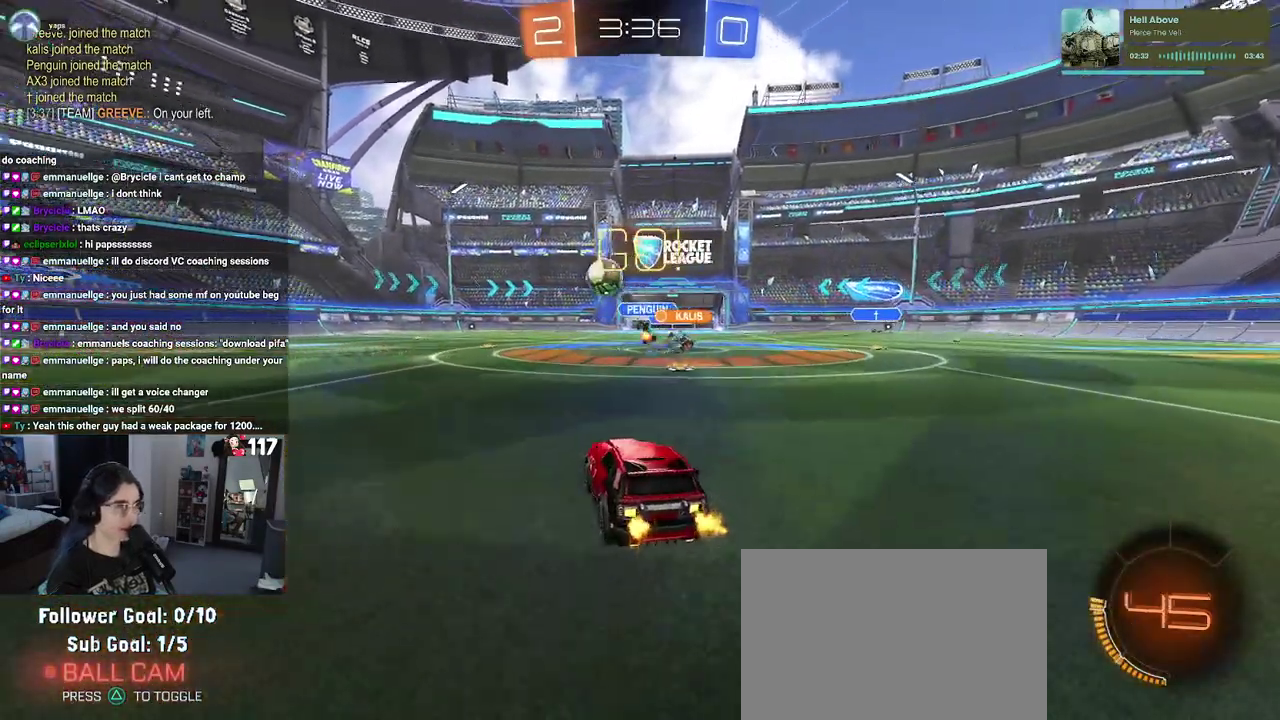
Gameplay with a controller (PlayStation layout); each line is a JSON object with the inputs held at the frame after it. "events" lists button and stick changes between this image and that frame as [ms after this image, input, new state], when the widget could be followed in between. Not read: START.
{"buttons": ["R2"], "left_stick": "up-left", "right_stick": "center", "events": [[83, "left_stick", "up-right"], [150, "left_stick", "center"], [217, "left_stick", "up-left"], [333, "SQUARE", "down"], [417, "SQUARE", "up"]]}
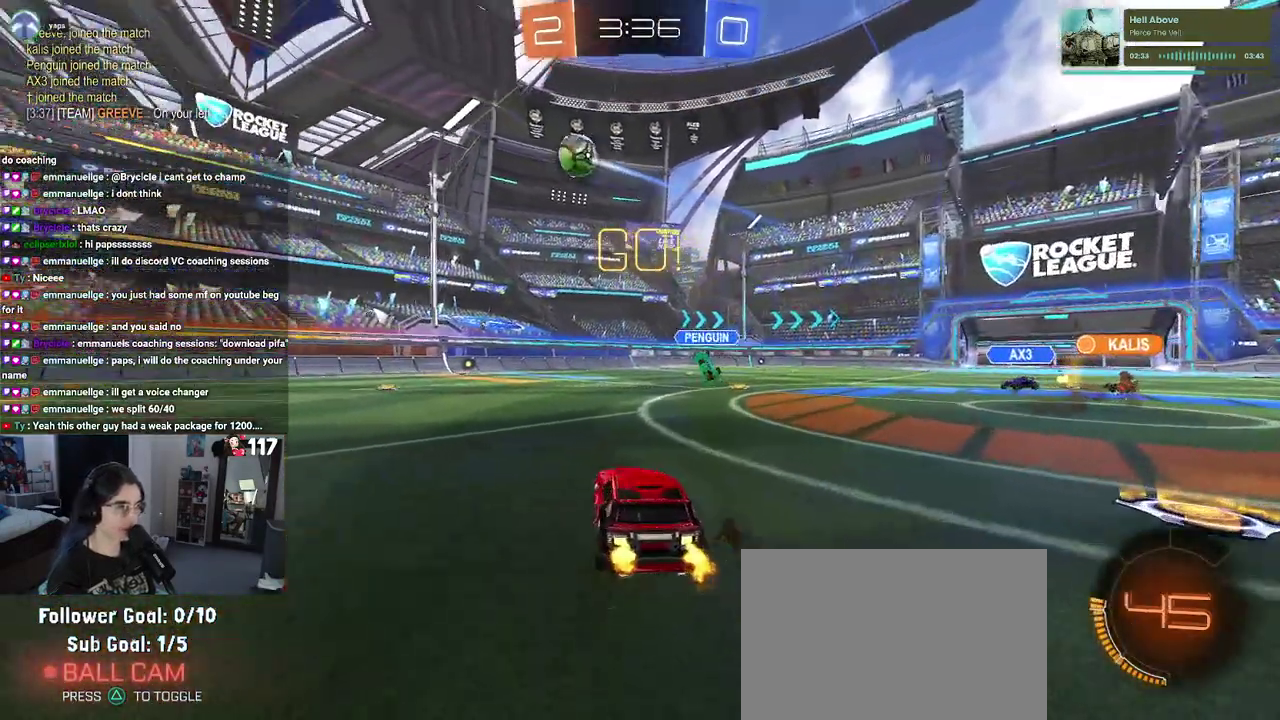
{"buttons": ["R2"], "left_stick": "center", "right_stick": "center"}
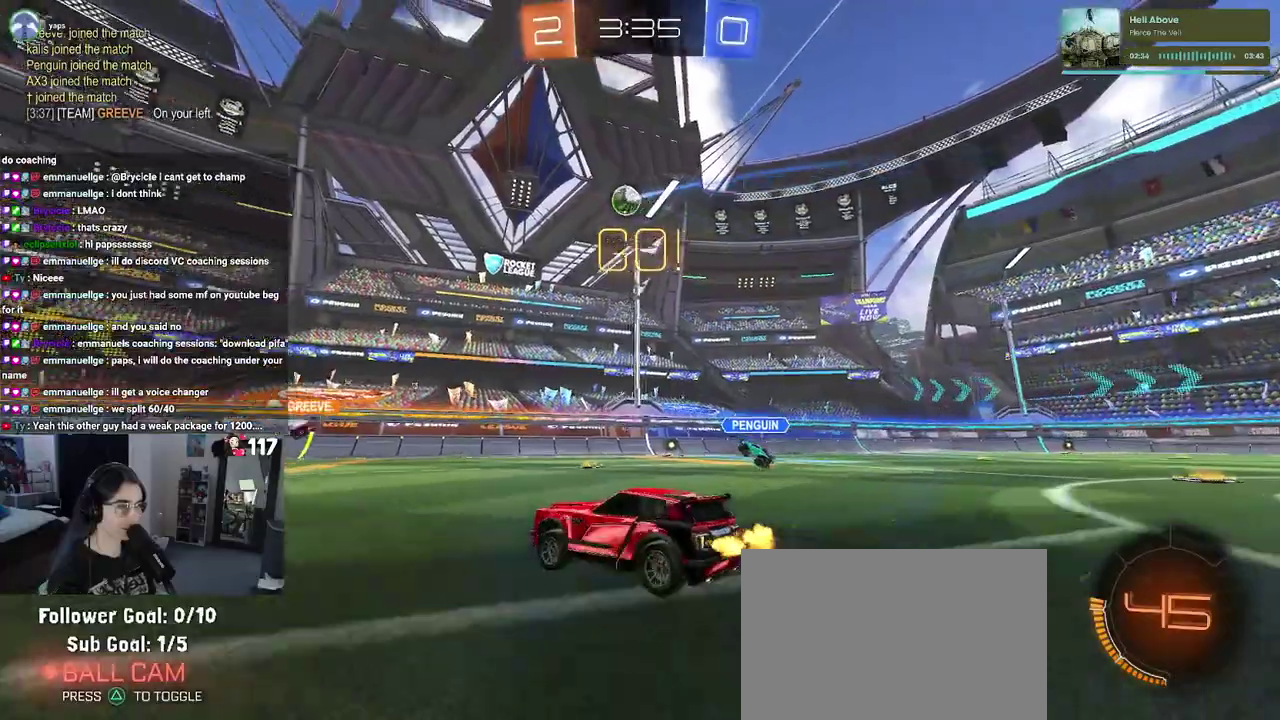
{"buttons": ["R2"], "left_stick": "left", "right_stick": "center", "events": [[217, "left_stick", "left"]]}
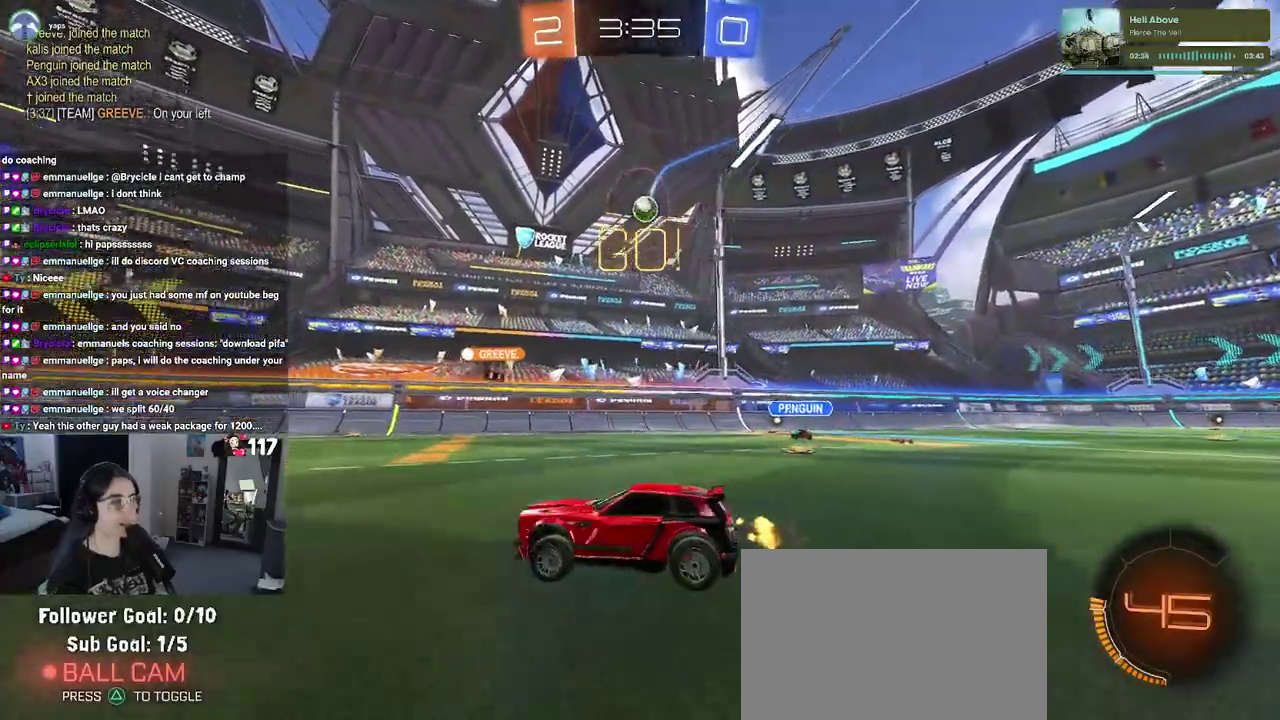
{"buttons": ["R2"], "left_stick": "right", "right_stick": "center", "events": [[67, "left_stick", "center"], [300, "left_stick", "right"]]}
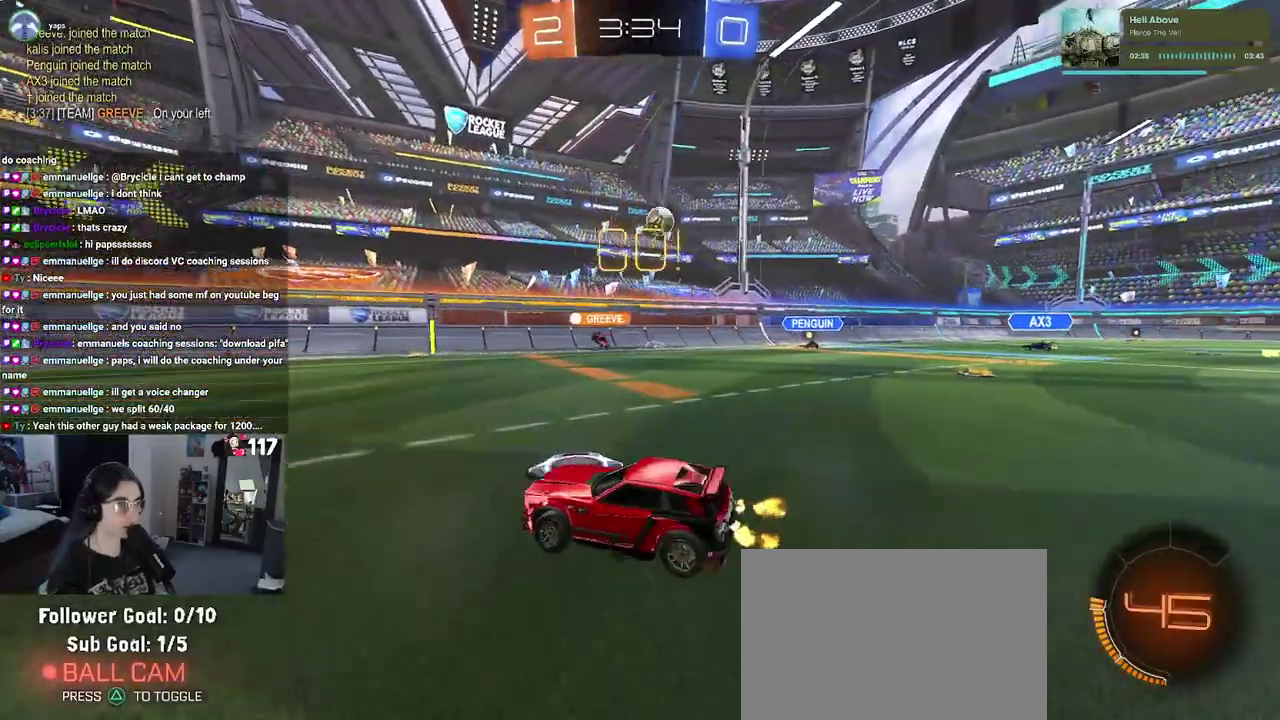
{"buttons": ["R2"], "left_stick": "center", "right_stick": "center", "events": [[17, "left_stick", "up-right"], [67, "left_stick", "center"], [183, "left_stick", "up-left"], [467, "left_stick", "center"]]}
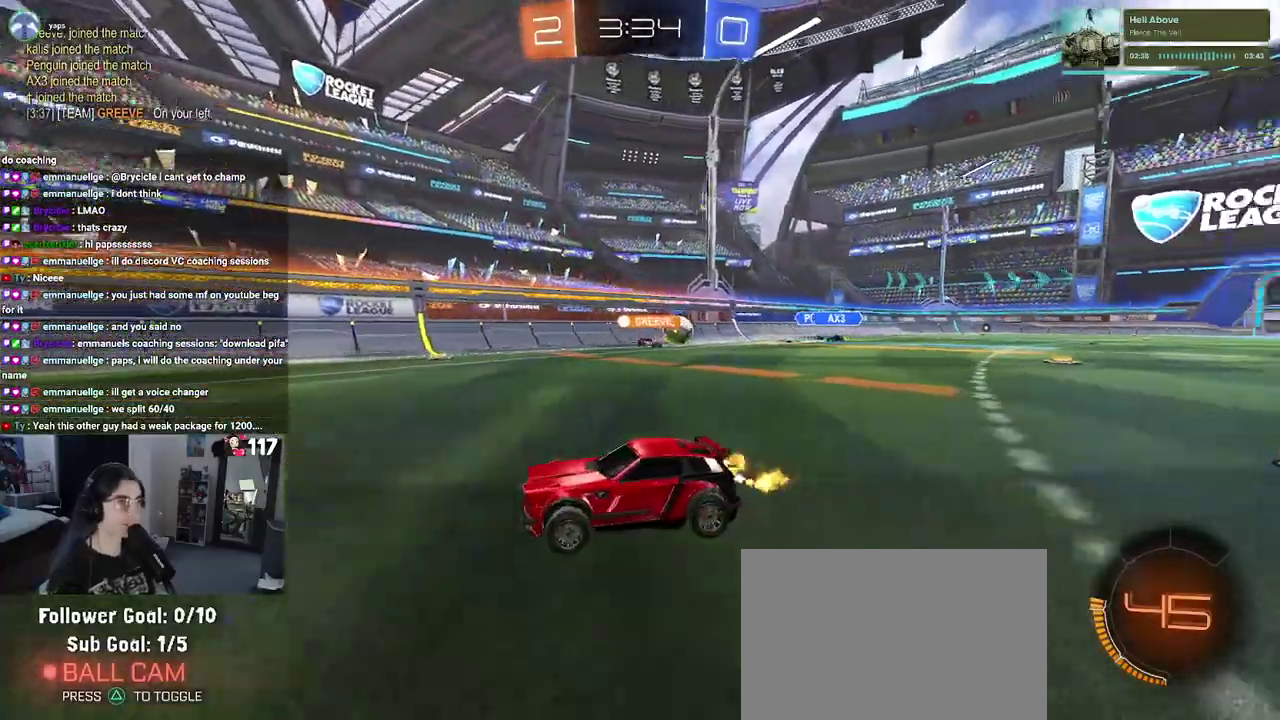
{"buttons": ["R2"], "left_stick": "center", "right_stick": "center", "events": []}
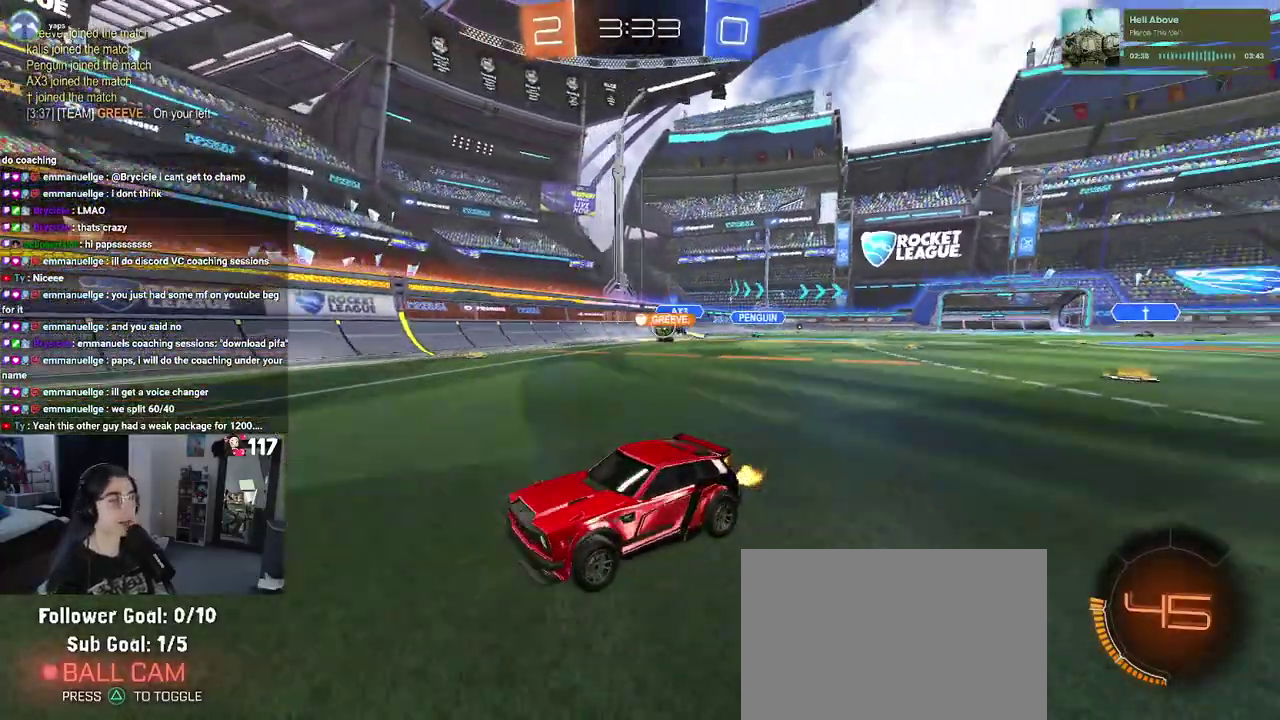
{"buttons": ["R2"], "left_stick": "center", "right_stick": "center", "events": []}
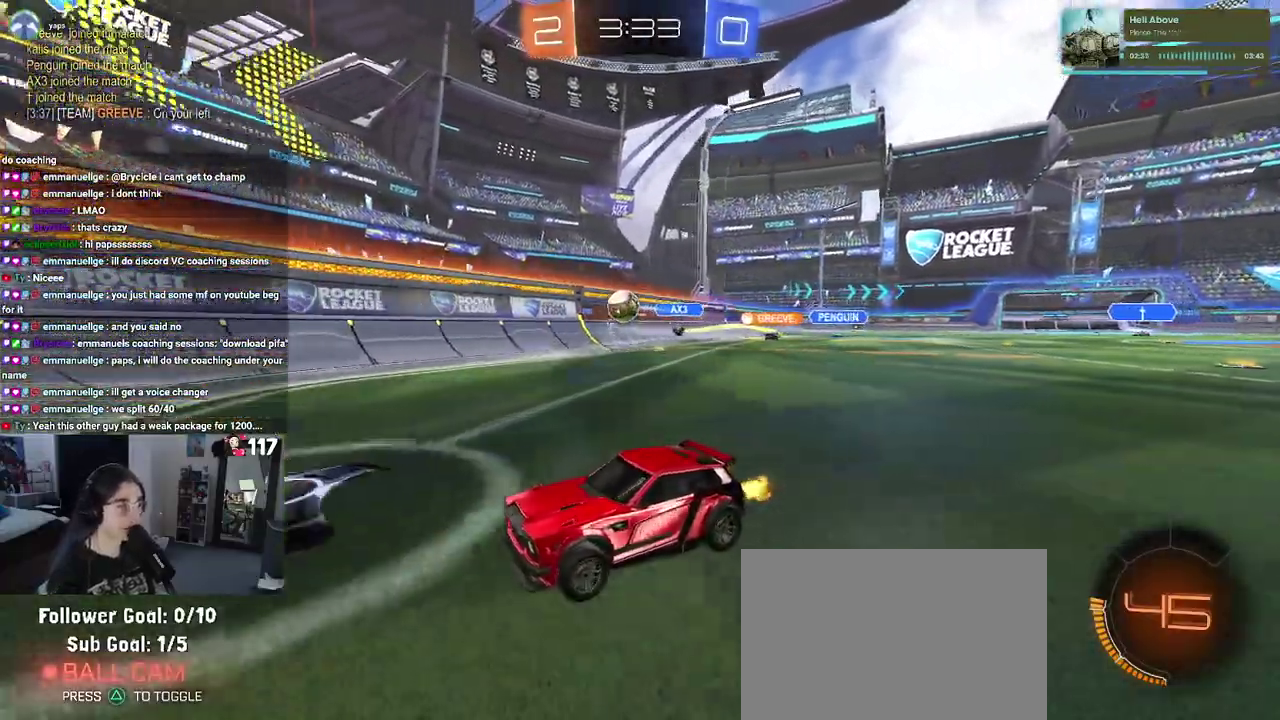
{"buttons": ["L2"], "left_stick": "up-left", "right_stick": "center", "events": [[67, "left_stick", "up-left"], [450, "L2", "down"], [483, "R2", "up"]]}
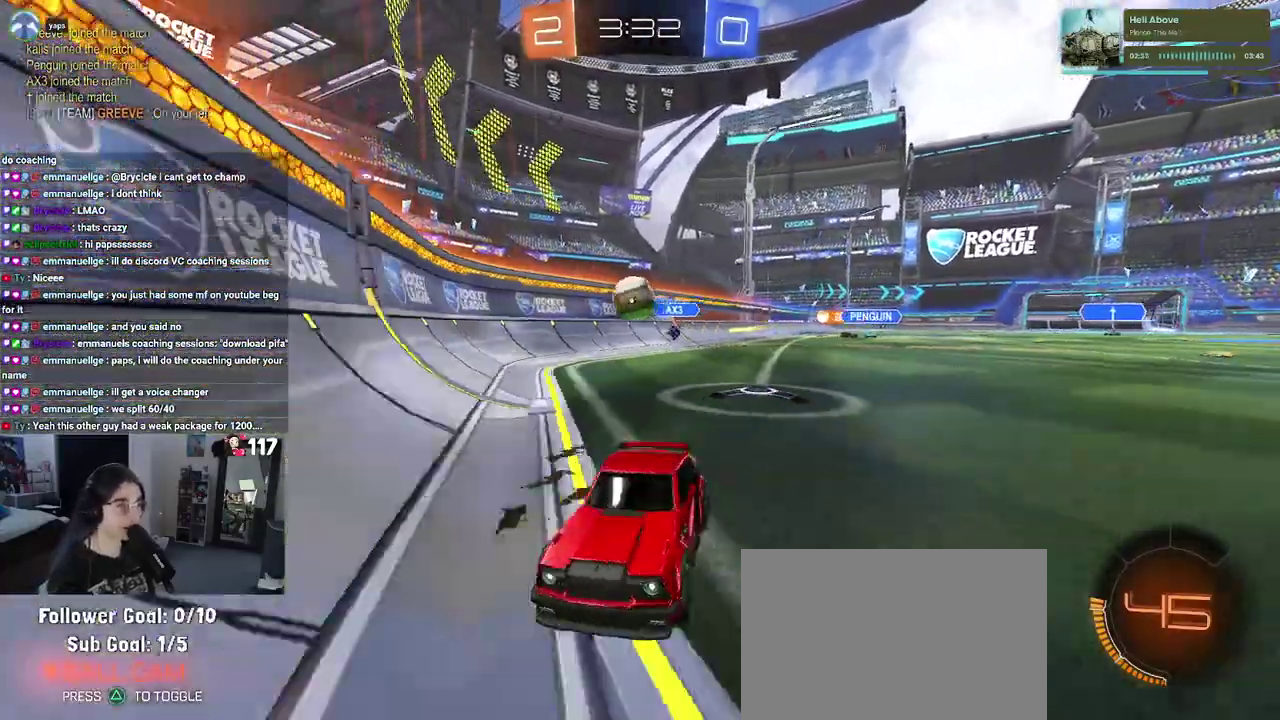
{"buttons": ["R2"], "left_stick": "right", "right_stick": "center", "events": [[83, "R2", "down"], [150, "left_stick", "left"], [200, "L2", "up"], [317, "left_stick", "down-right"], [417, "left_stick", "right"]]}
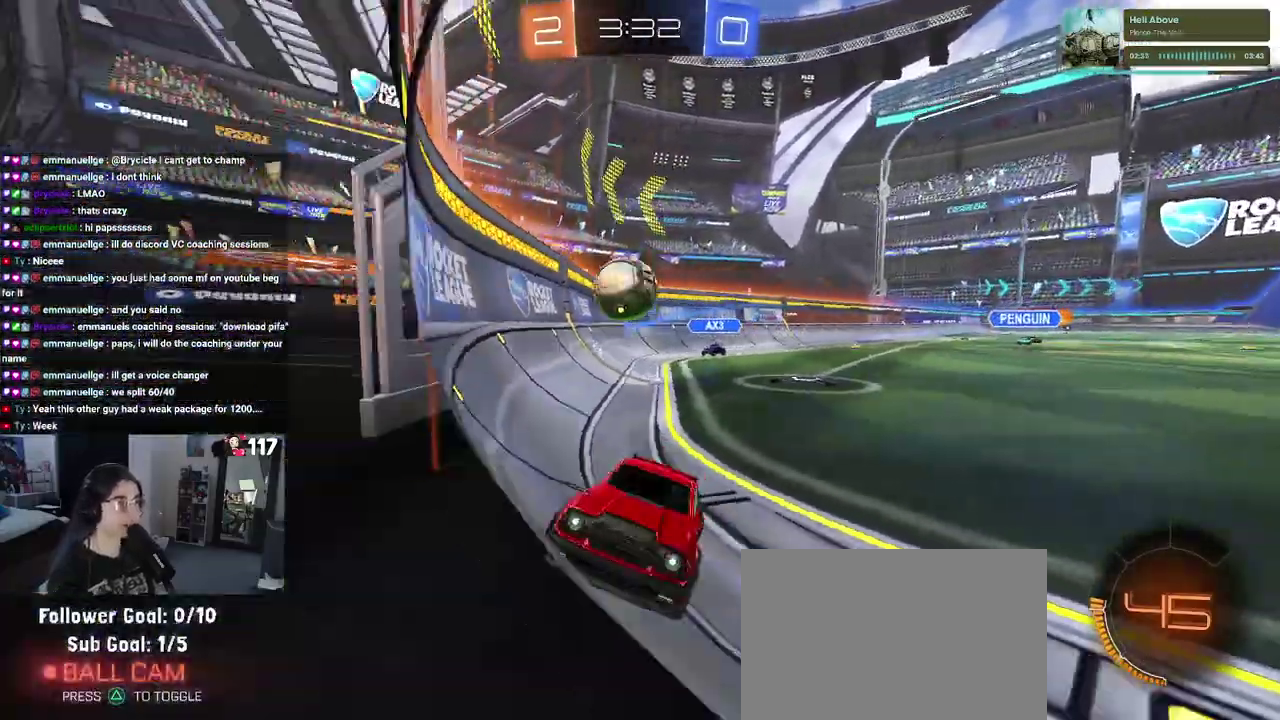
{"buttons": ["R2"], "left_stick": "center", "right_stick": "center", "events": [[483, "left_stick", "center"]]}
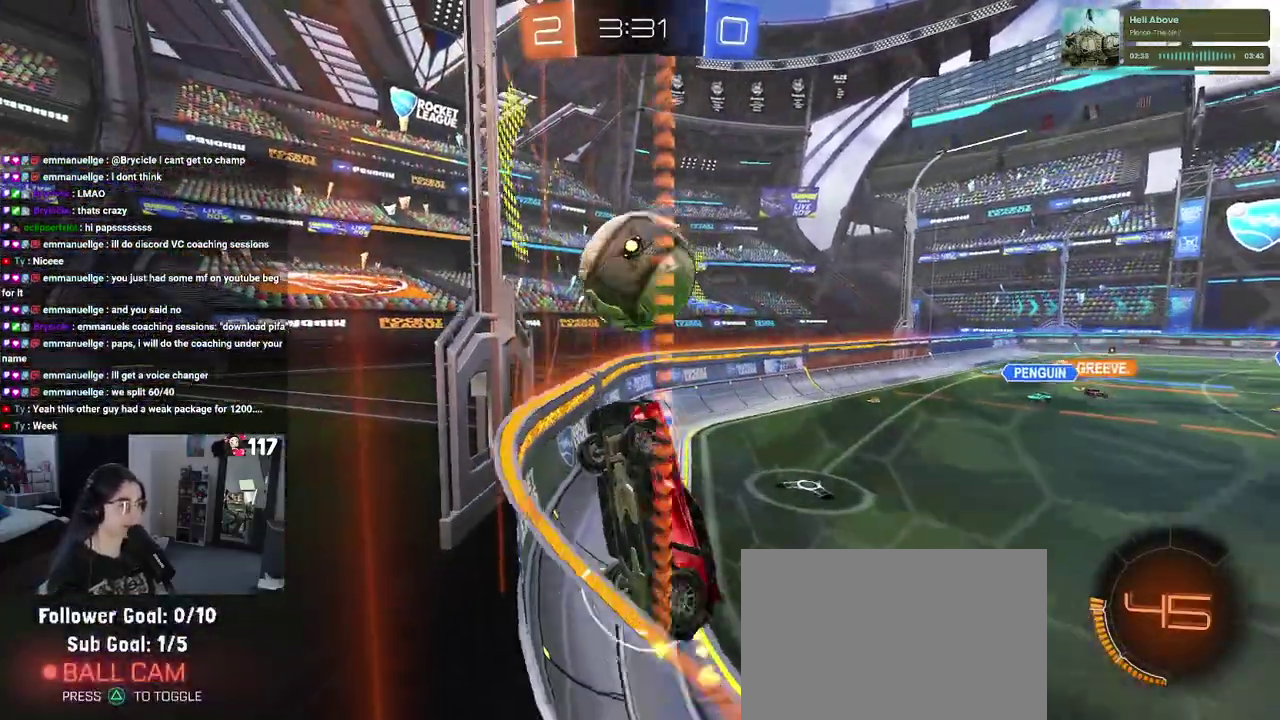
{"buttons": ["L1", "R1", "R2"], "left_stick": "center", "right_stick": "center", "events": [[133, "CROSS", "down"], [200, "left_stick", "down-right"], [217, "L1", "down"], [400, "CROSS", "up"], [400, "left_stick", "center"], [433, "R1", "down"]]}
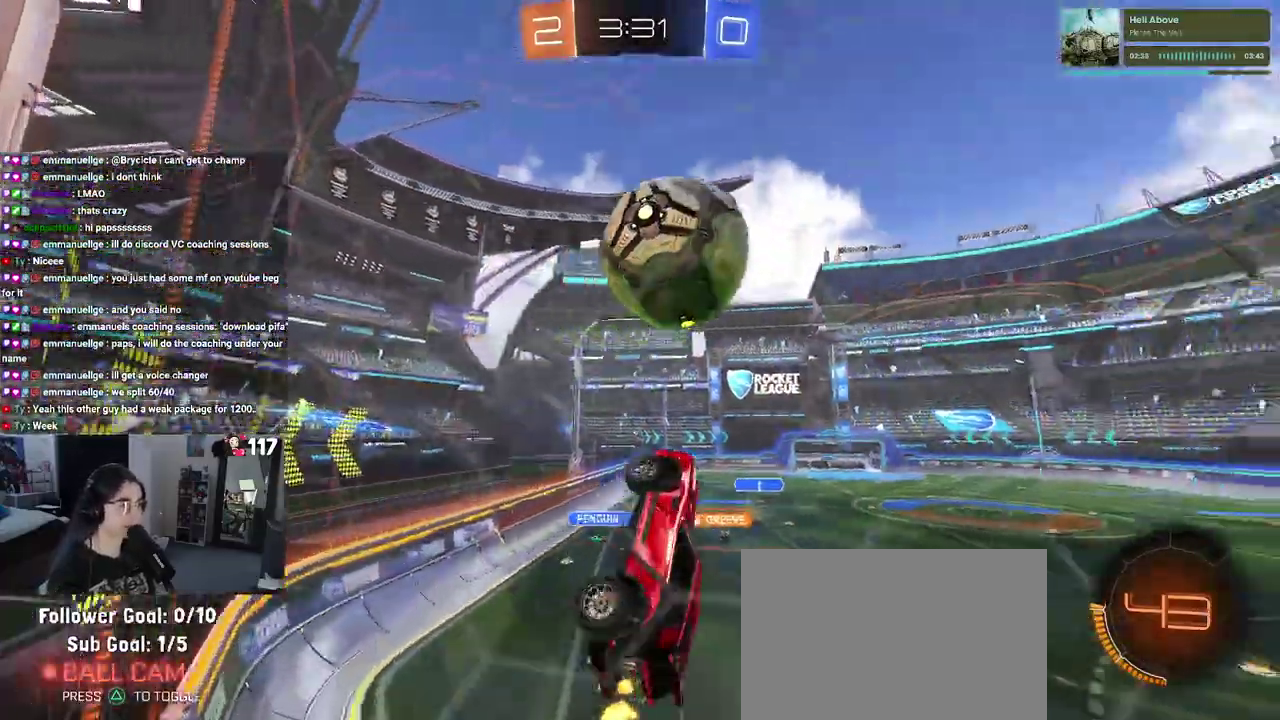
{"buttons": ["L1", "R1", "R2"], "left_stick": "up-right", "right_stick": "center", "events": [[17, "left_stick", "up"], [133, "left_stick", "up-left"], [250, "left_stick", "left"], [317, "left_stick", "up-left"], [367, "left_stick", "up"], [450, "left_stick", "up-right"]]}
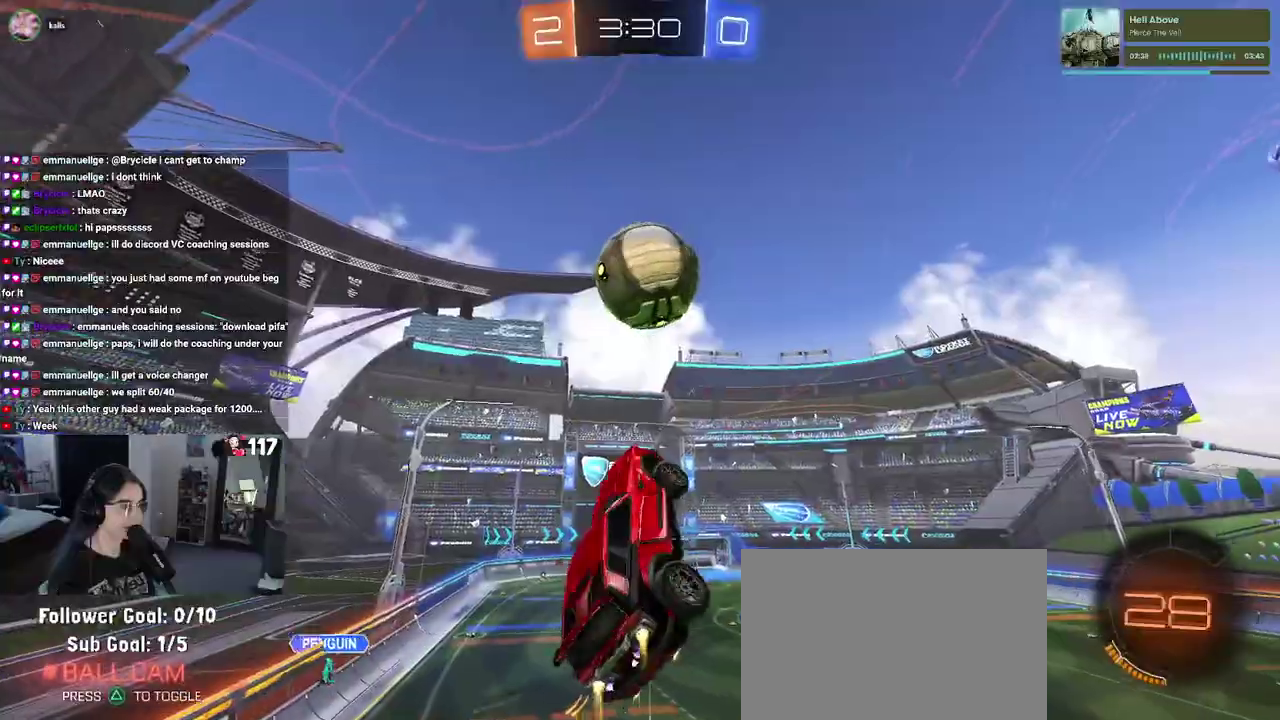
{"buttons": ["L1", "R1"], "left_stick": "up-left", "right_stick": "center", "events": [[83, "left_stick", "up-left"], [133, "left_stick", "left"], [267, "R1", "up"], [317, "R2", "up"], [450, "R1", "down"], [450, "left_stick", "up-left"]]}
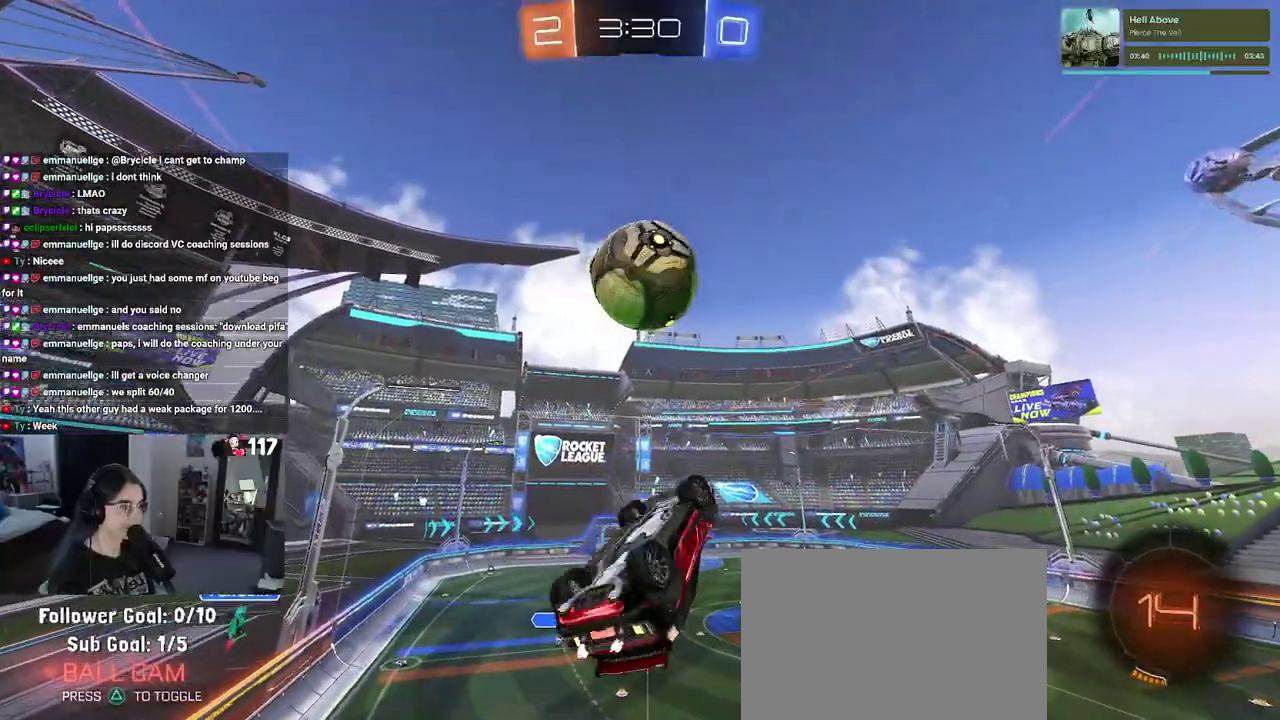
{"buttons": ["R1"], "left_stick": "down-left", "right_stick": "center", "events": [[100, "left_stick", "left"], [217, "R1", "up"], [367, "L1", "up"], [400, "left_stick", "down-left"], [433, "R1", "down"]]}
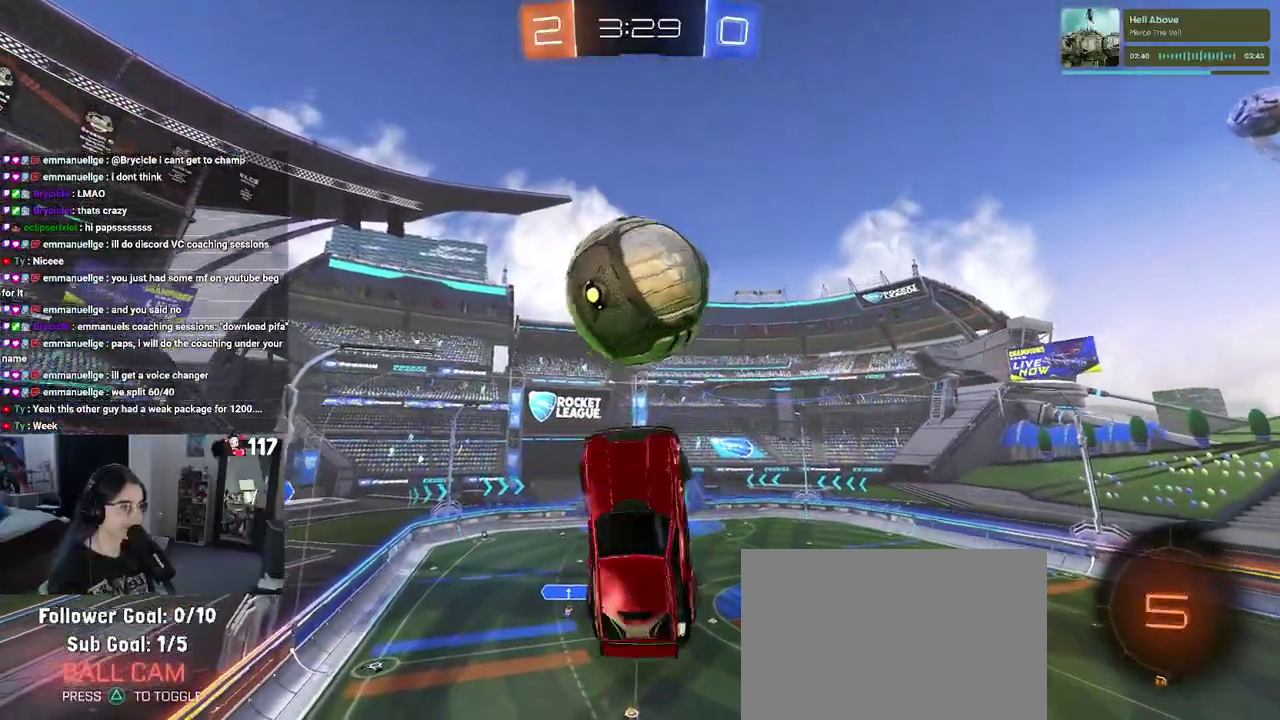
{"buttons": ["L1"], "left_stick": "up-left", "right_stick": "center", "events": [[33, "left_stick", "left"], [83, "R1", "up"], [133, "left_stick", "up-left"], [500, "L1", "down"]]}
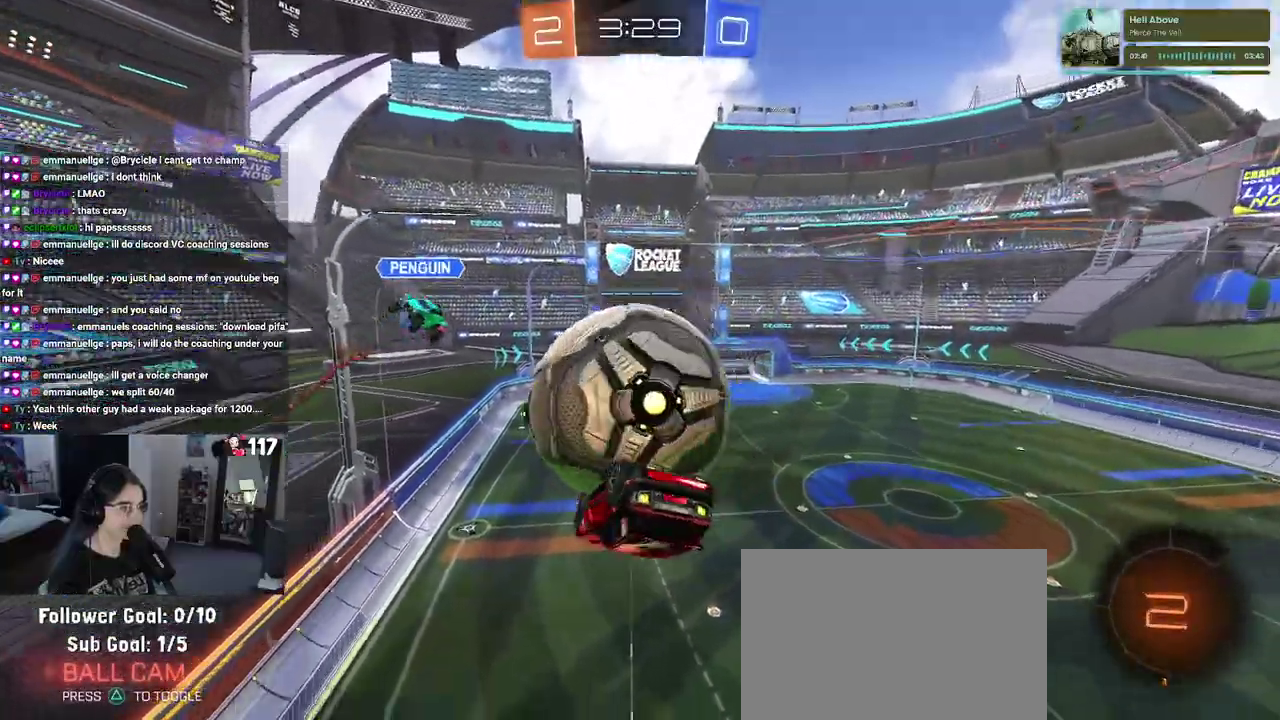
{"buttons": ["L1"], "left_stick": "left", "right_stick": "center", "events": [[283, "left_stick", "left"]]}
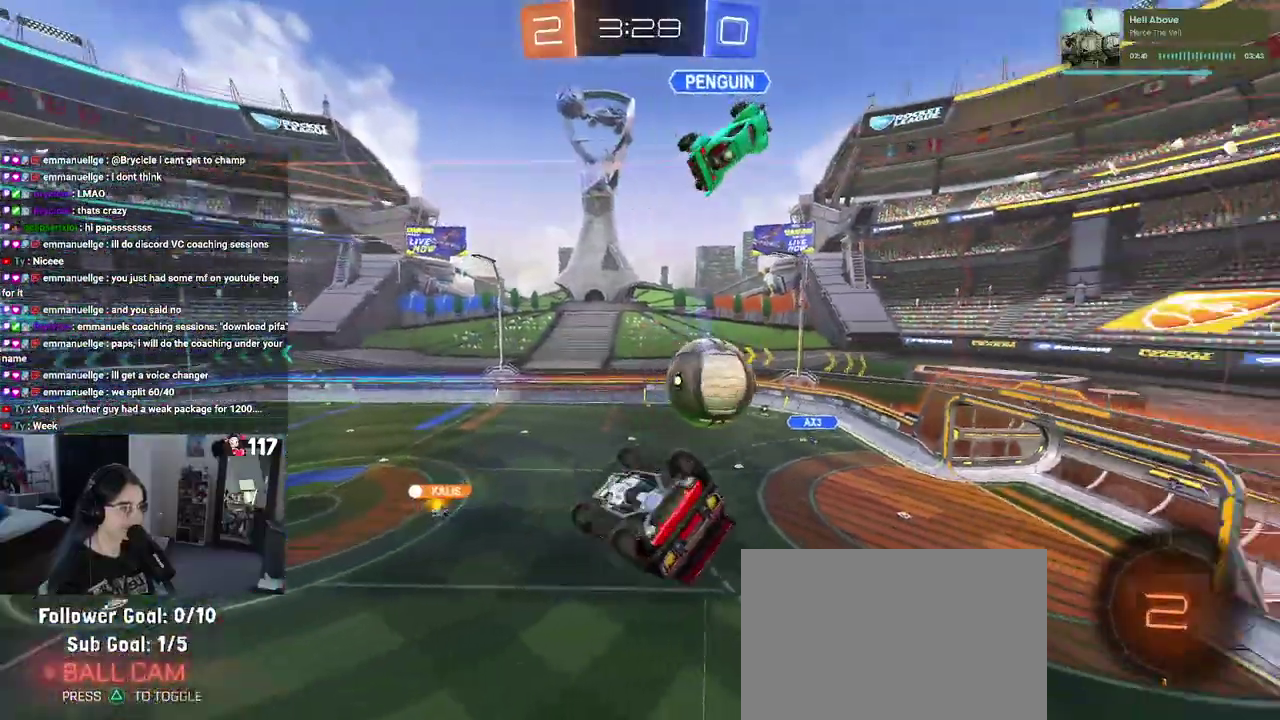
{"buttons": ["R2"], "left_stick": "up-left", "right_stick": "center", "events": [[67, "left_stick", "center"], [200, "left_stick", "up-right"], [267, "R2", "down"], [283, "left_stick", "center"], [300, "L1", "up"], [300, "TRIANGLE", "down"], [367, "left_stick", "up-left"], [417, "TRIANGLE", "up"]]}